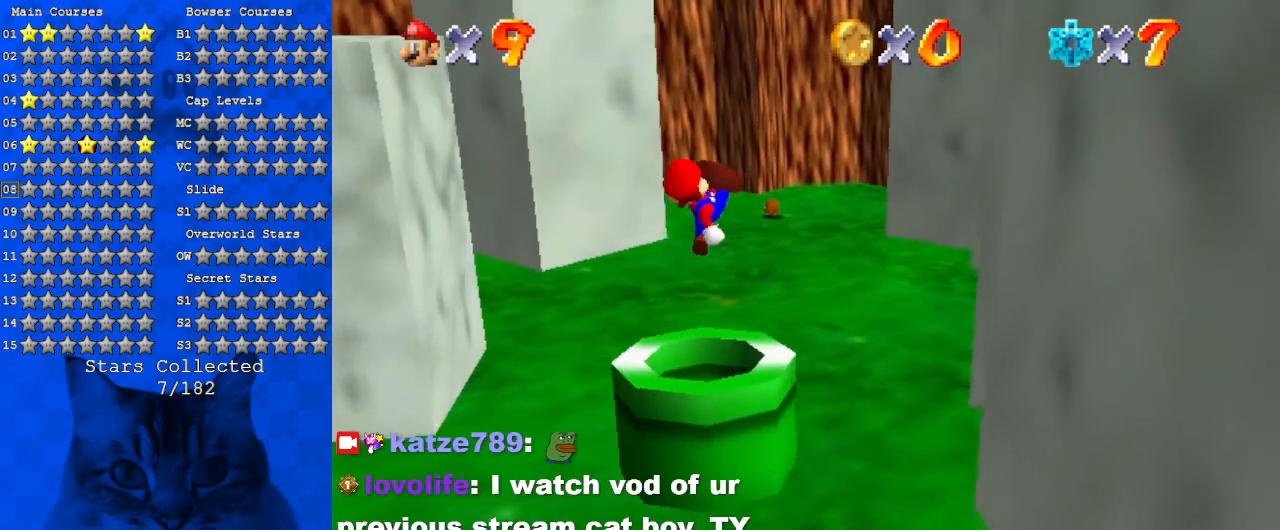
Gameplay with keyboard; each line is a JSON object with the keys held at the frame after it. "events" lists presses ("down") and releases ("up") of "a", "c", "ctrl", "d", "down", "left", "return", "right", "s", "shift", "up", "w", "x" and "y" between this image and that frame as [ms after this image, input, new state], when the widget could be followed in between. No other keys are recorded. Mouse input is not recorded.
{"keys": [], "events": [[100, "left", "up"], [233, "down", "up"]]}
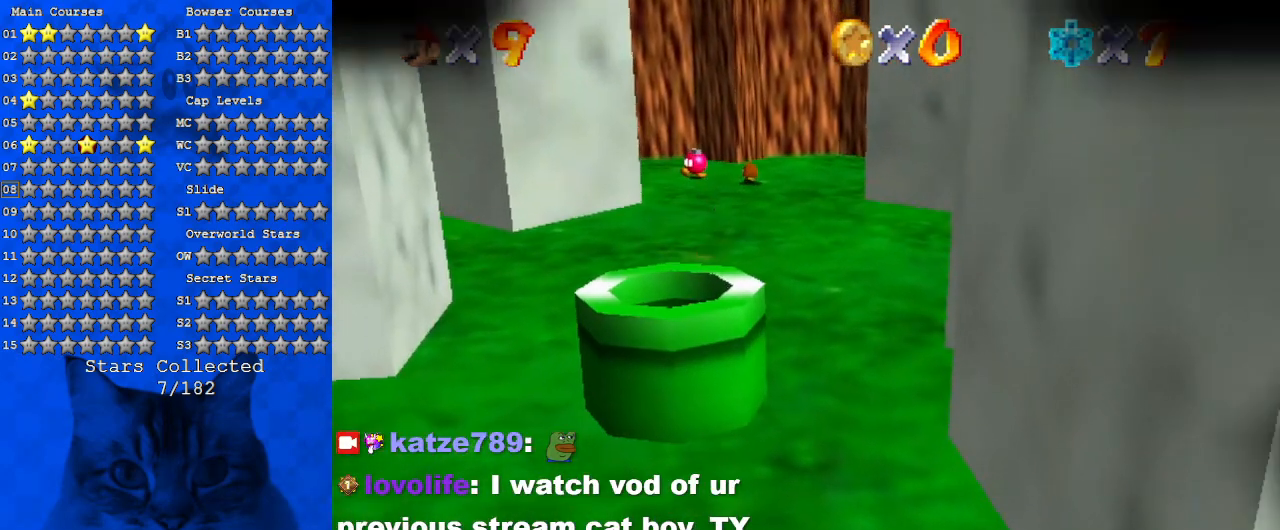
{"keys": [], "events": []}
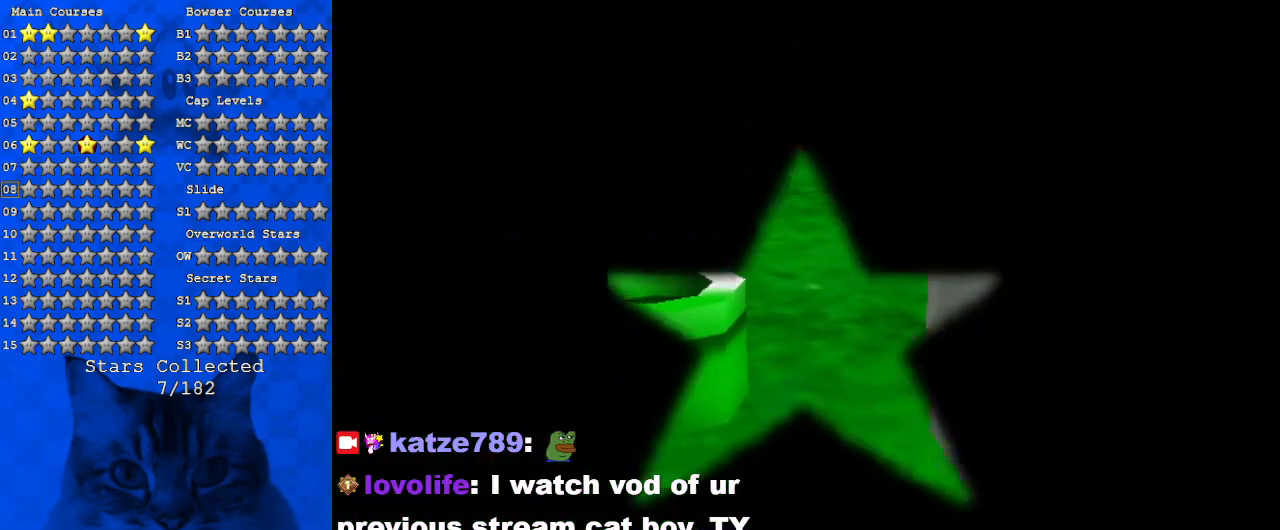
{"keys": [], "events": []}
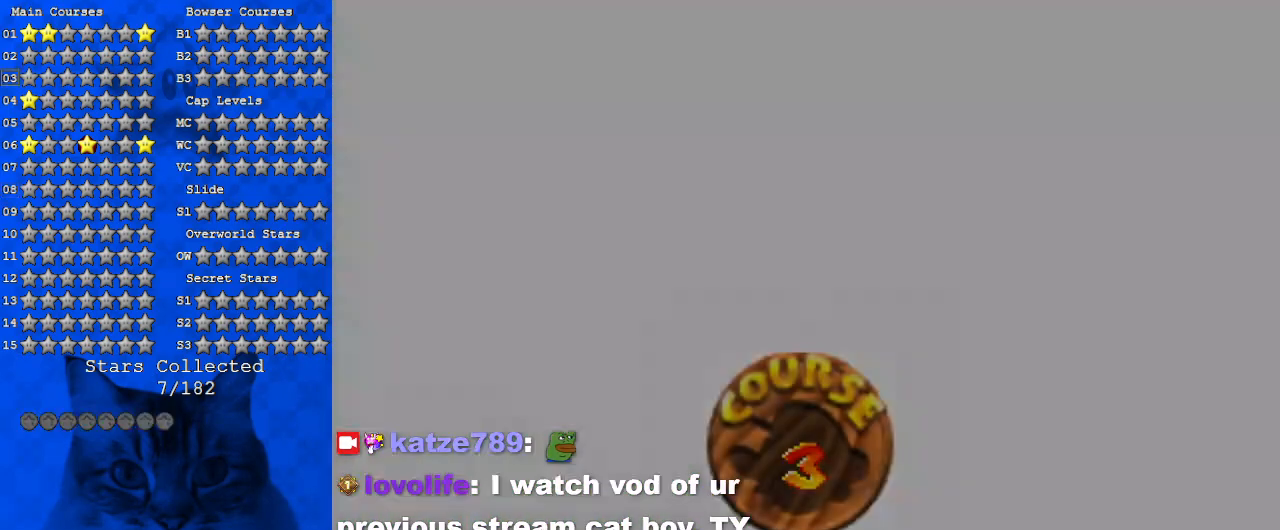
{"keys": ["shift"], "events": [[233, "shift", "down"]]}
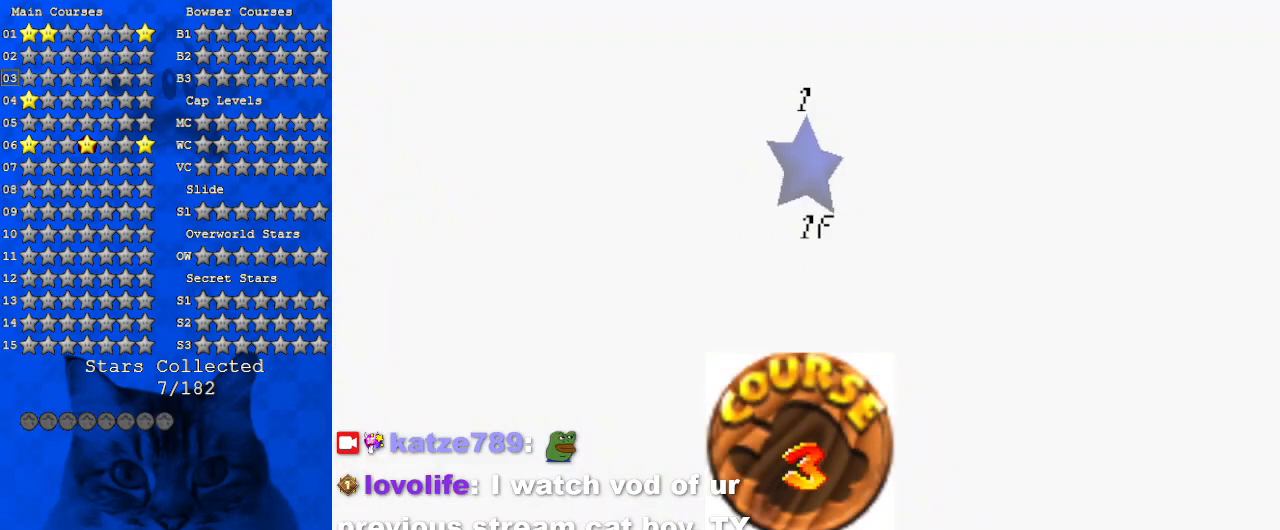
{"keys": ["shift"], "events": []}
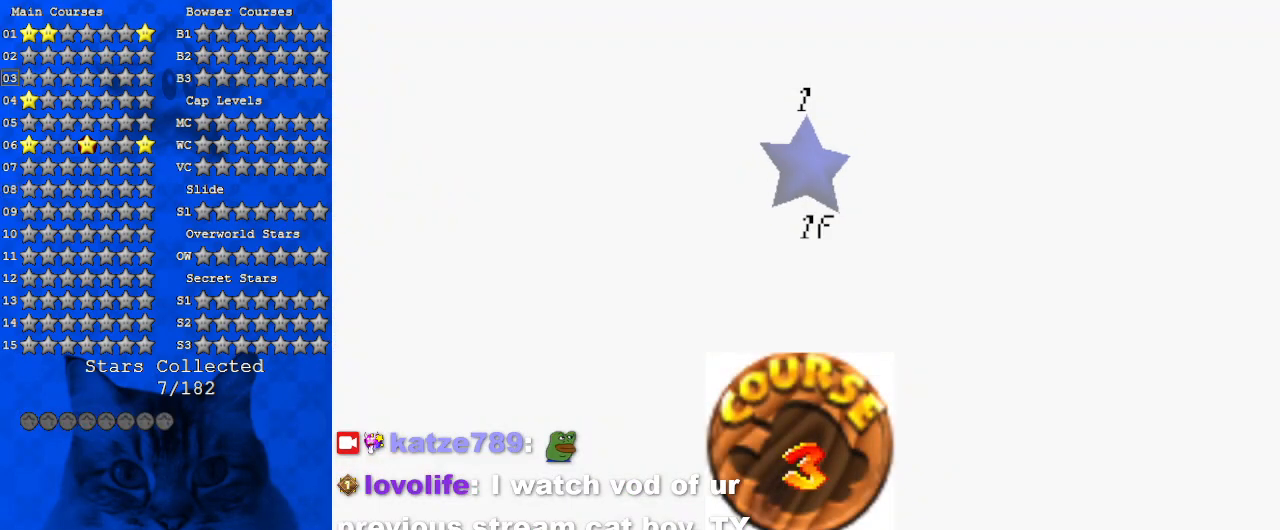
{"keys": ["a", "shift"], "events": [[67, "y", "down"], [200, "y", "up"], [433, "a", "down"]]}
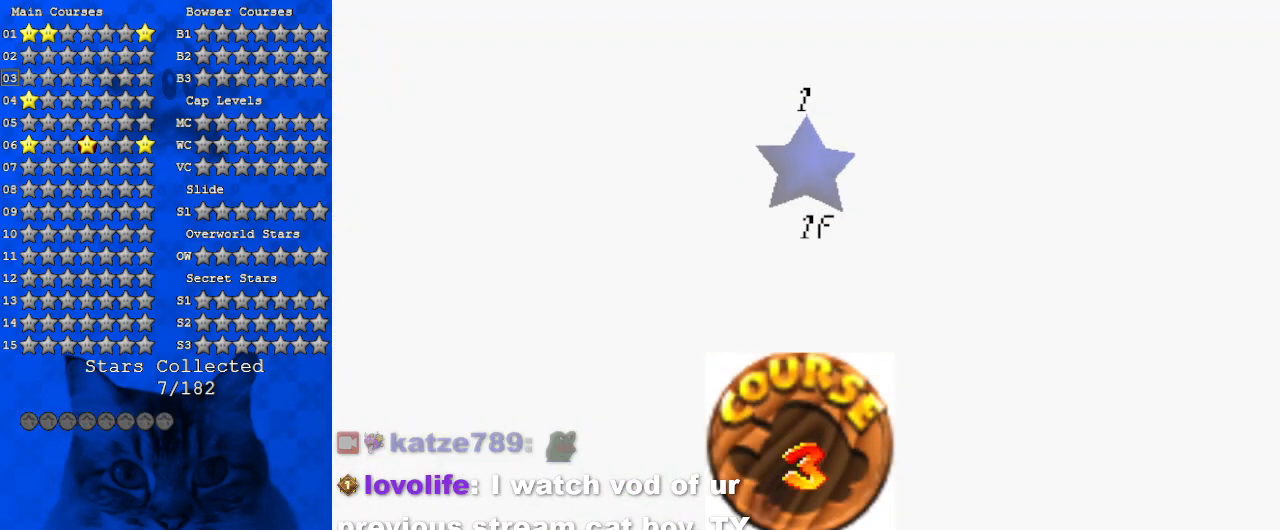
{"keys": [], "events": [[67, "a", "up"], [300, "y", "down"], [400, "shift", "up"], [400, "y", "up"]]}
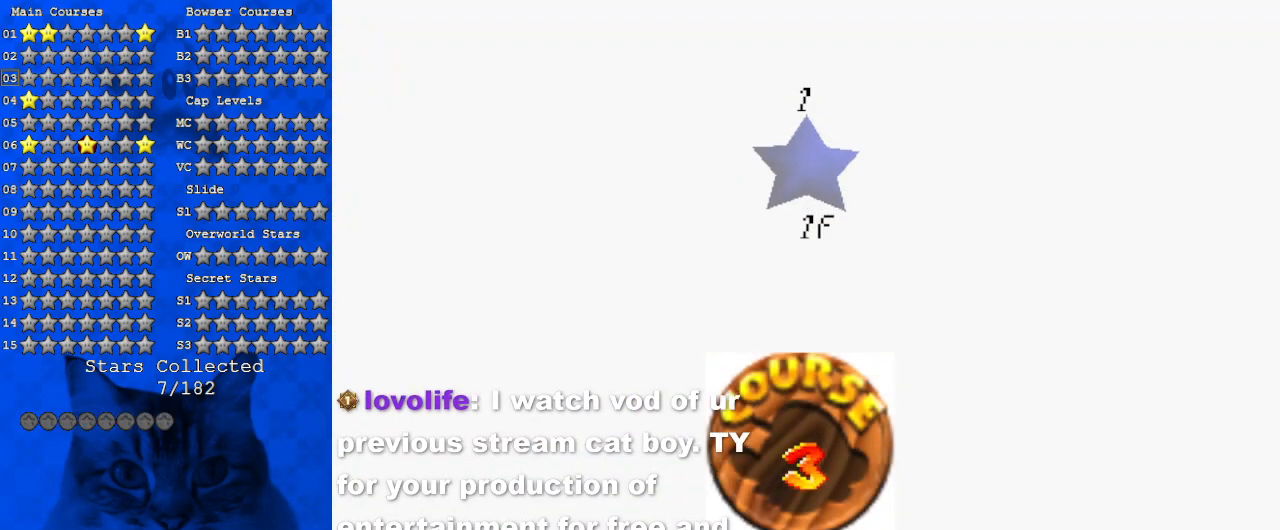
{"keys": [], "events": [[100, "return", "down"], [233, "return", "up"]]}
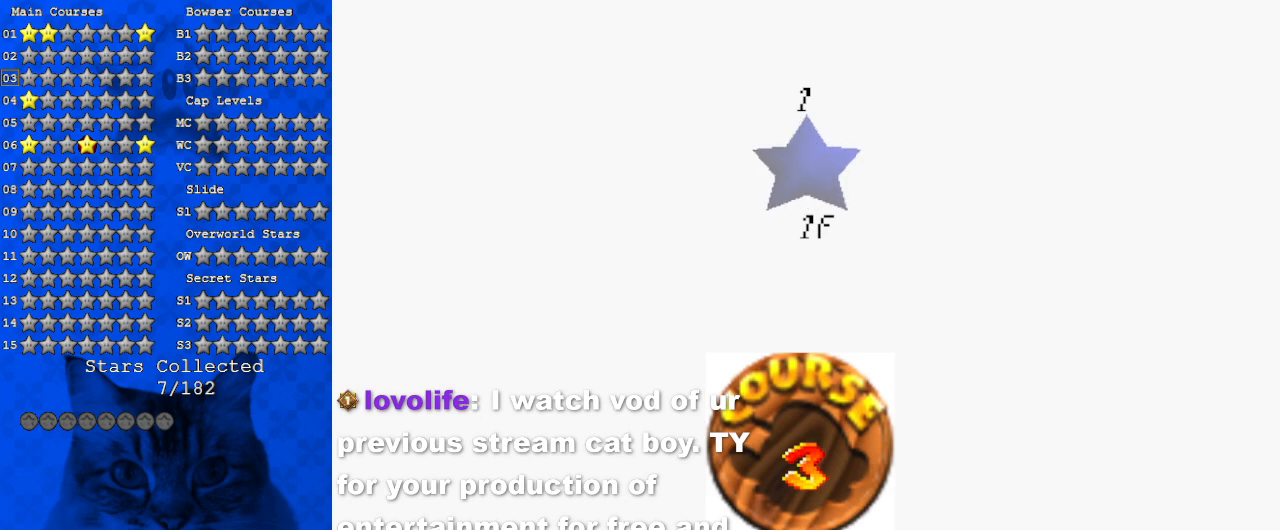
{"keys": [], "events": []}
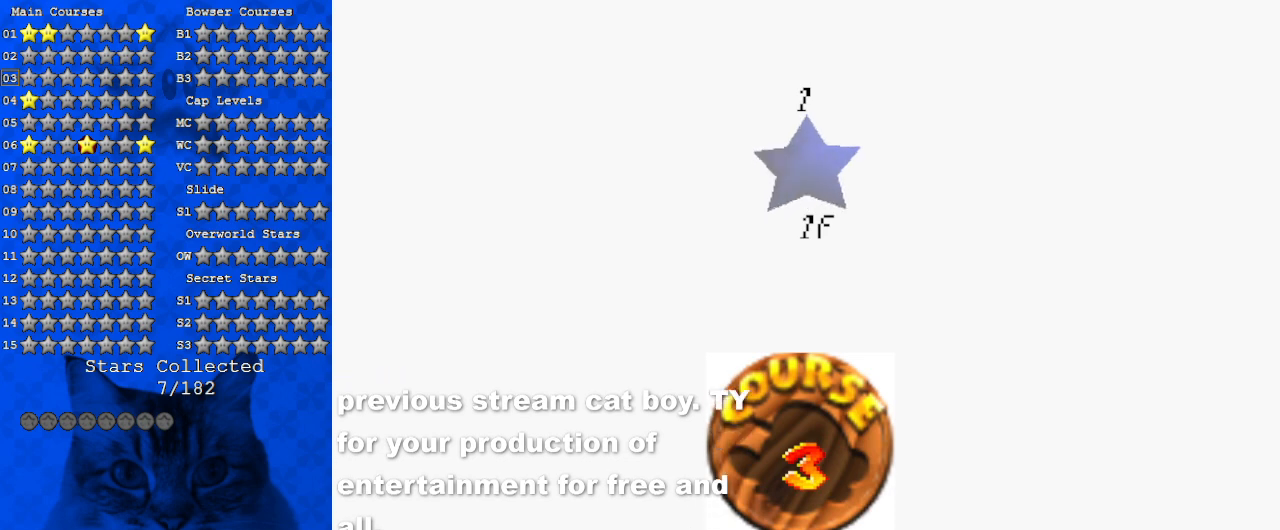
{"keys": [], "events": []}
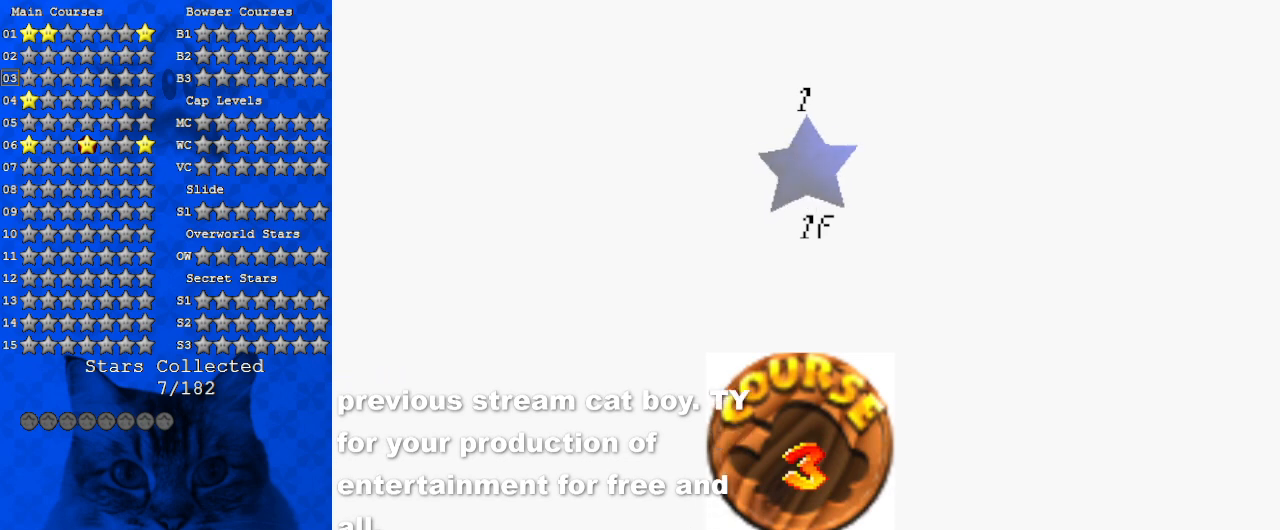
{"keys": [], "events": []}
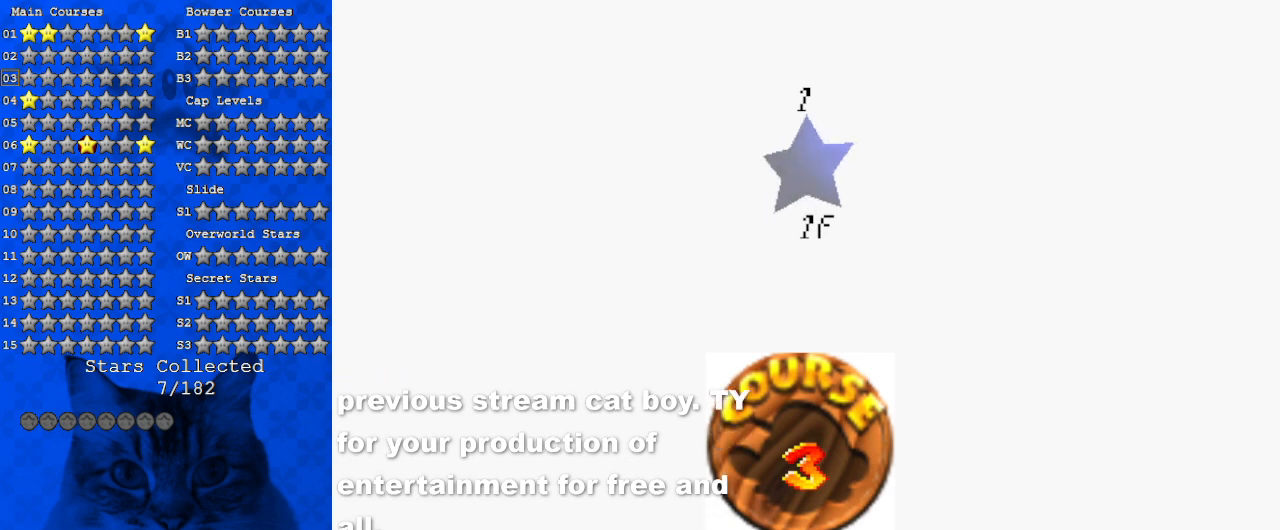
{"keys": [], "events": []}
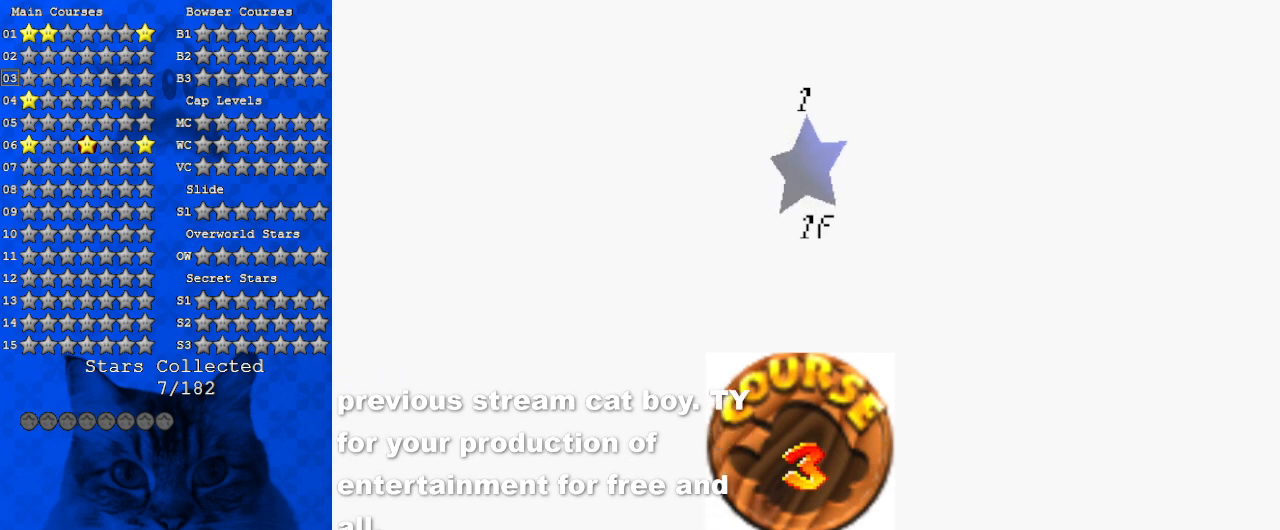
{"keys": [], "events": []}
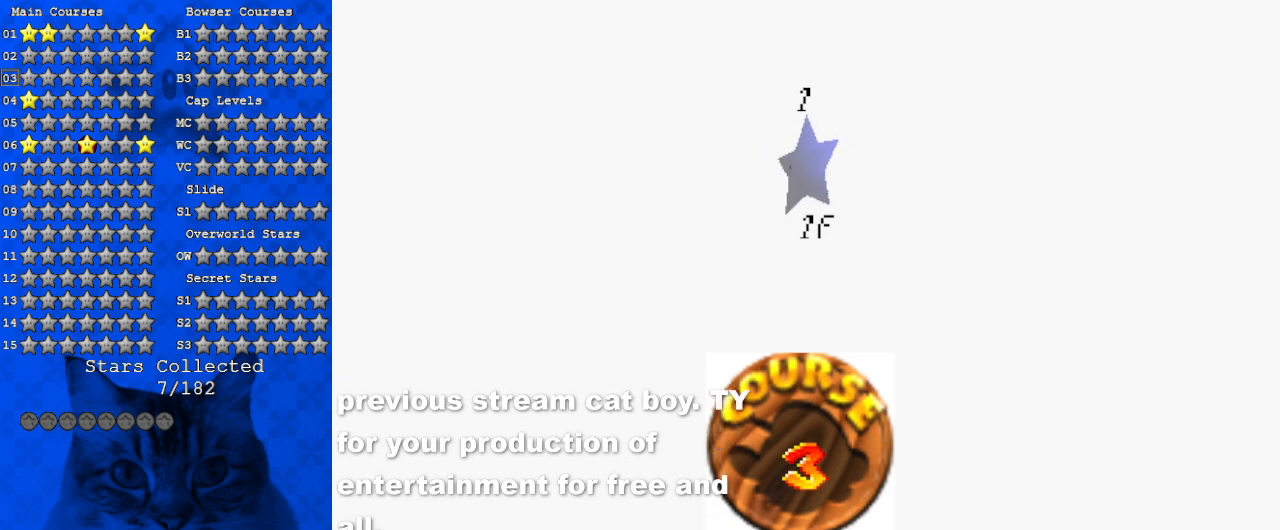
{"keys": [], "events": []}
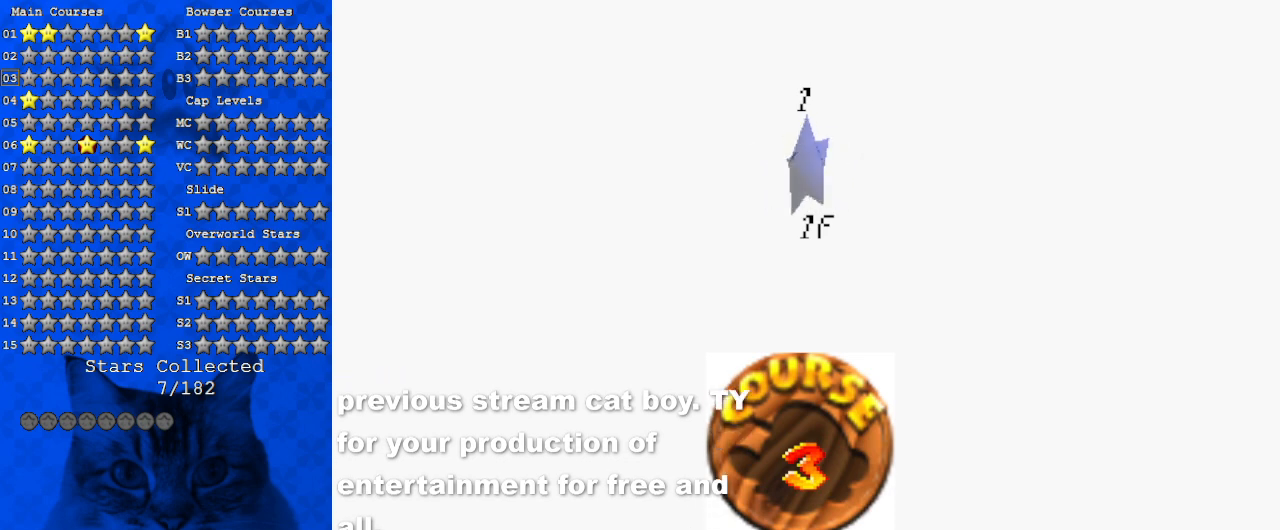
{"keys": [], "events": [[33, "shift", "down"], [200, "shift", "up"], [267, "shift", "down"], [433, "shift", "up"]]}
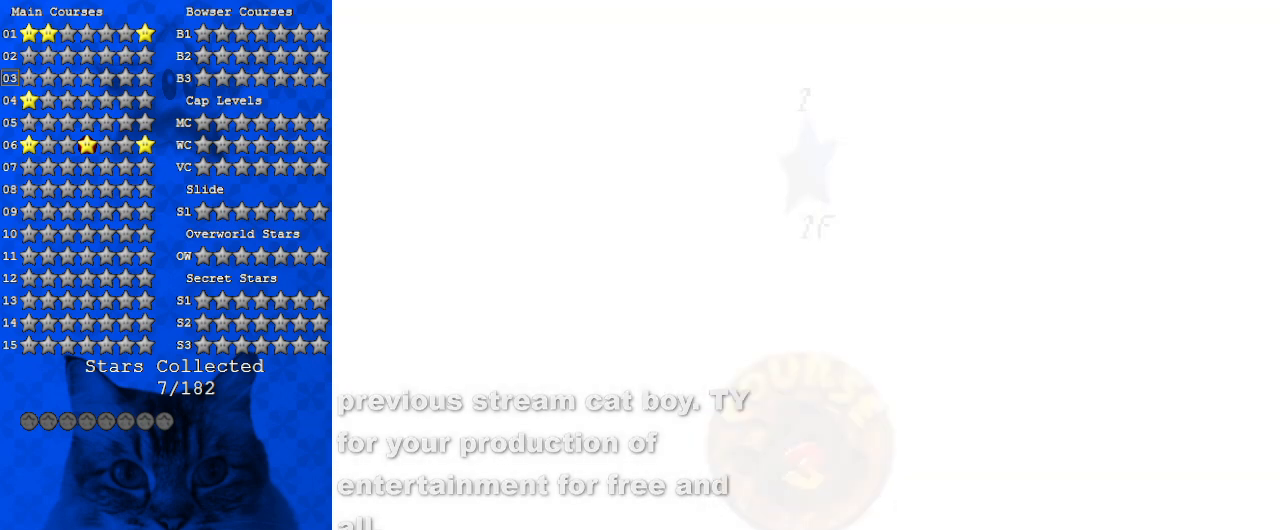
{"keys": [], "events": []}
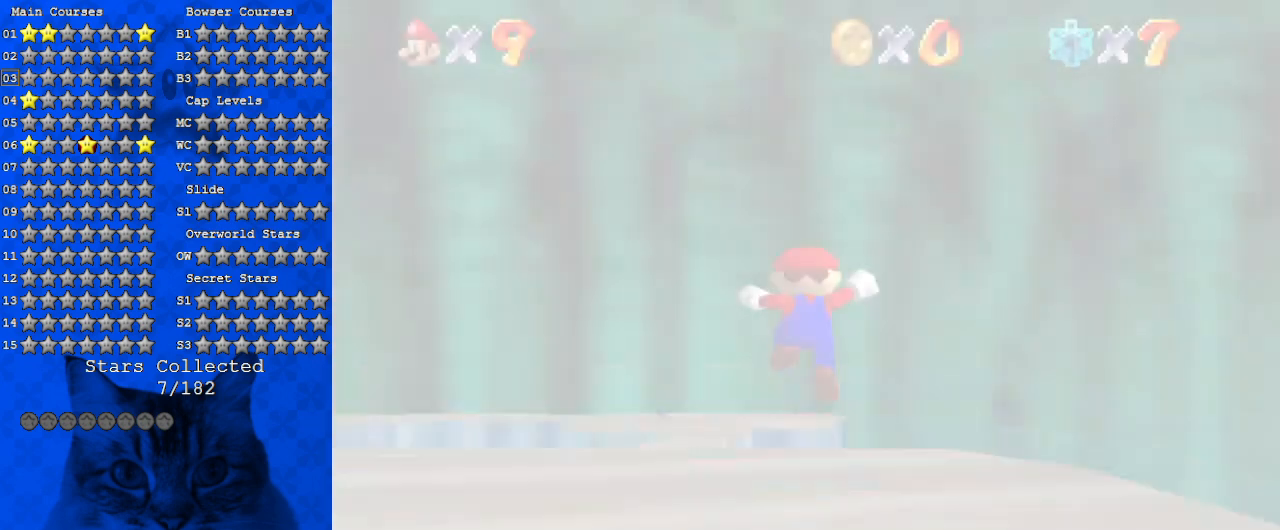
{"keys": [], "events": []}
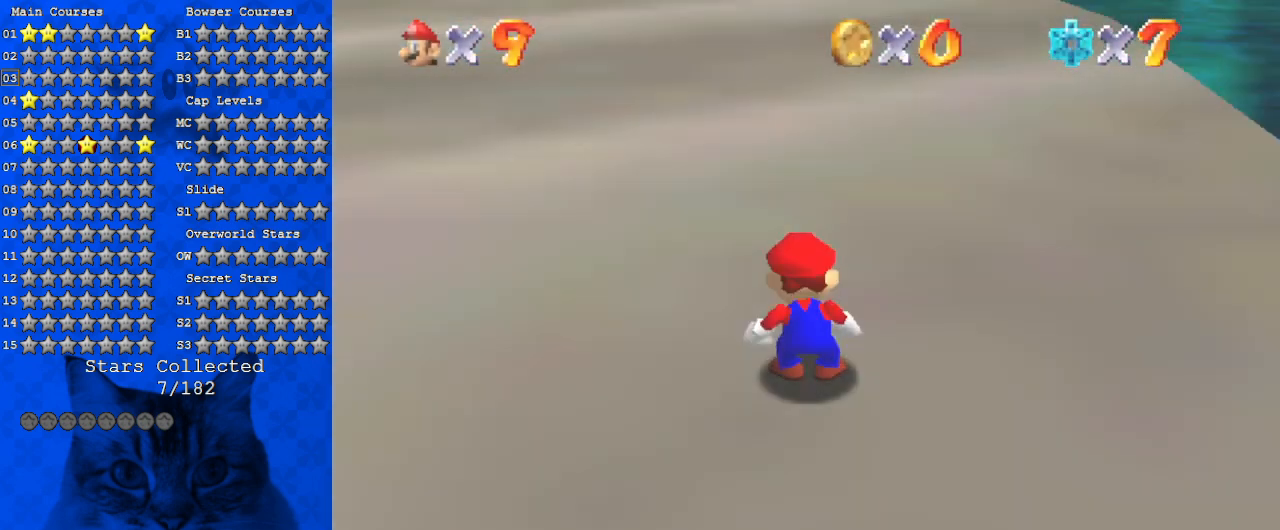
{"keys": ["up"], "events": [[333, "up", "down"]]}
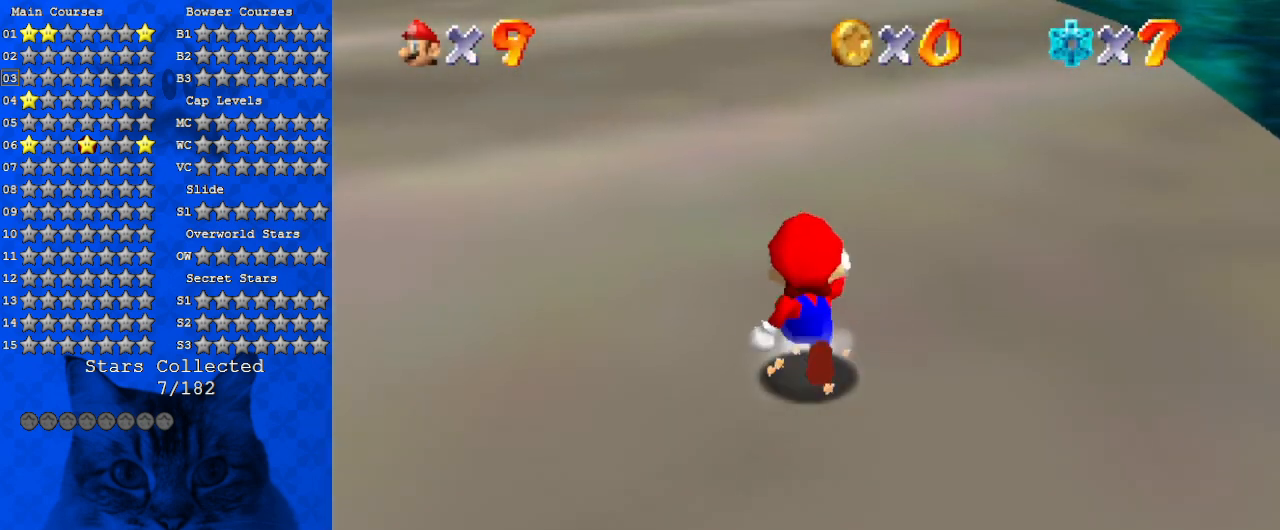
{"keys": [], "events": [[33, "up", "up"]]}
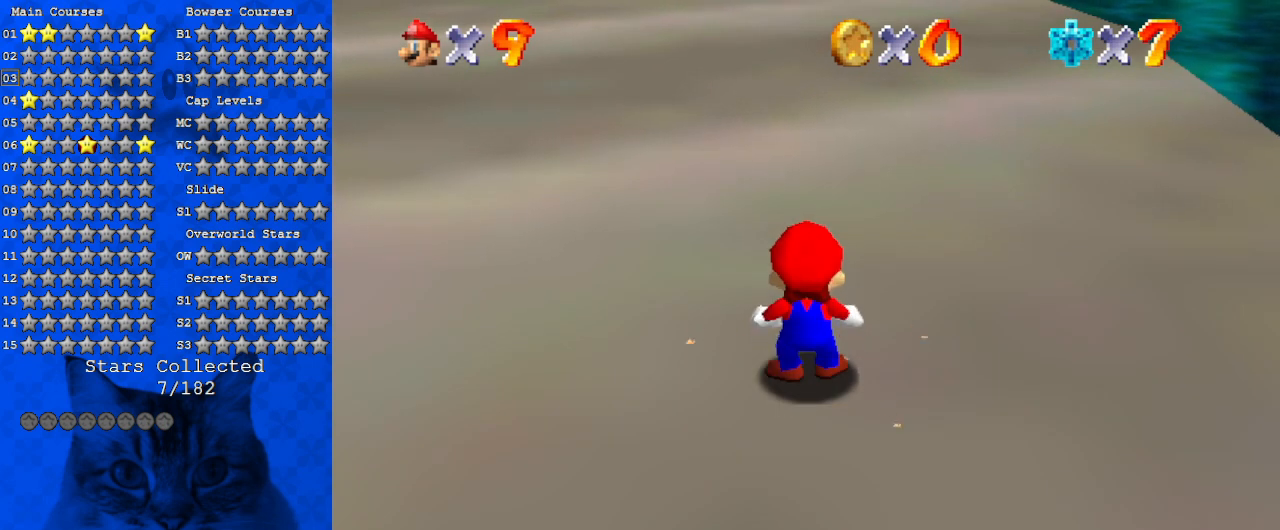
{"keys": [], "events": []}
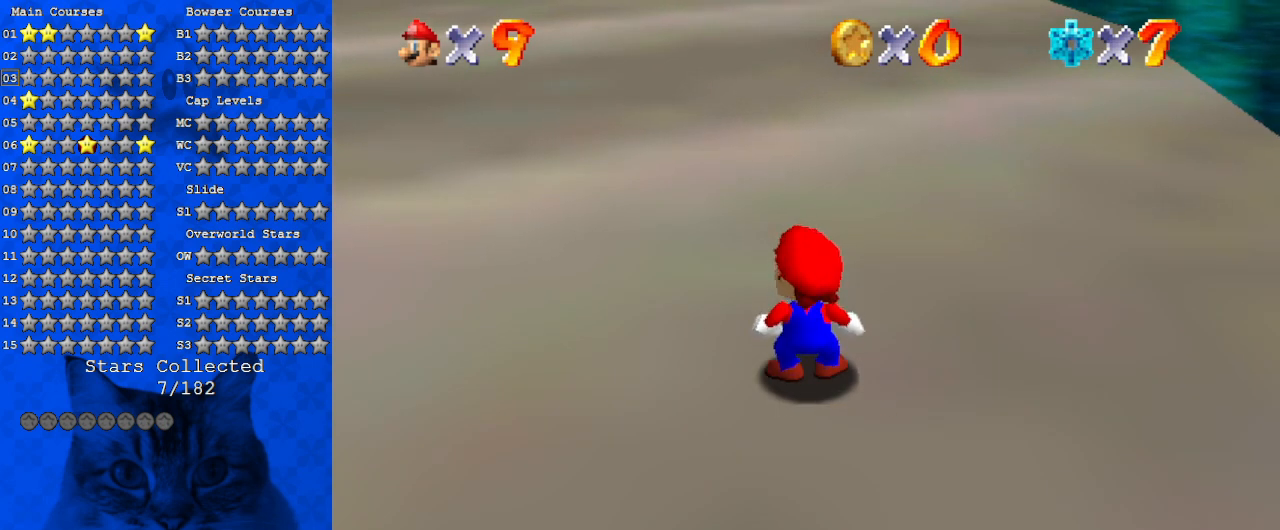
{"keys": [], "events": []}
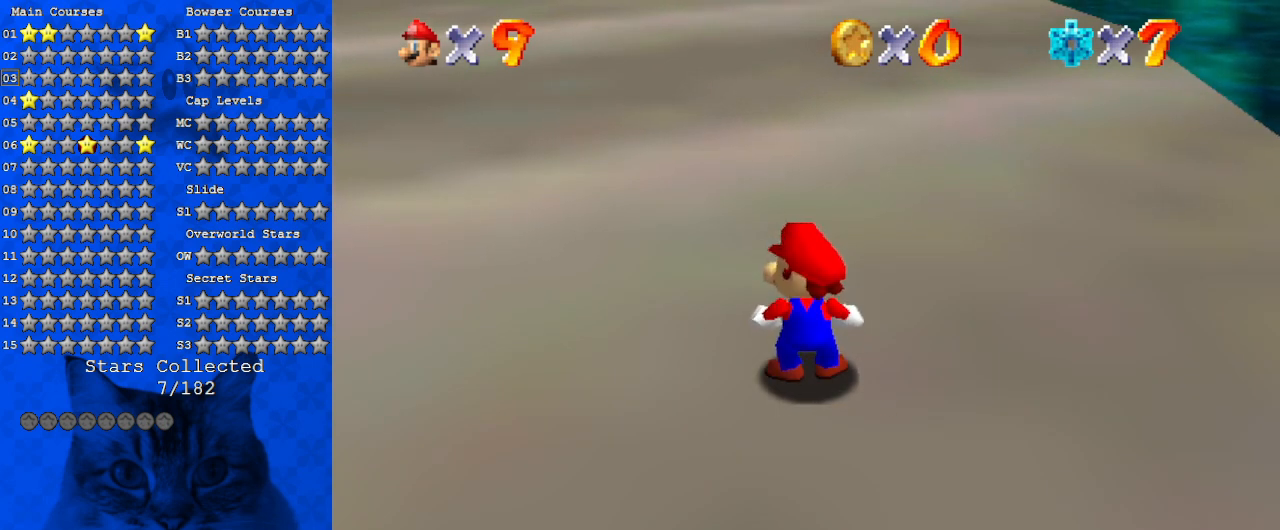
{"keys": [], "events": []}
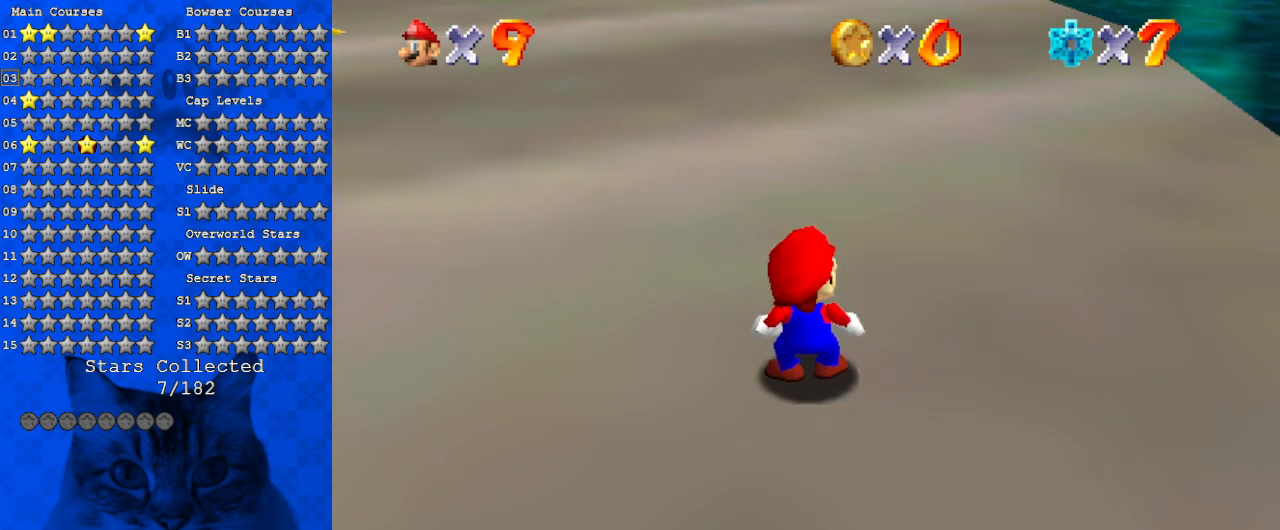
{"keys": [], "events": []}
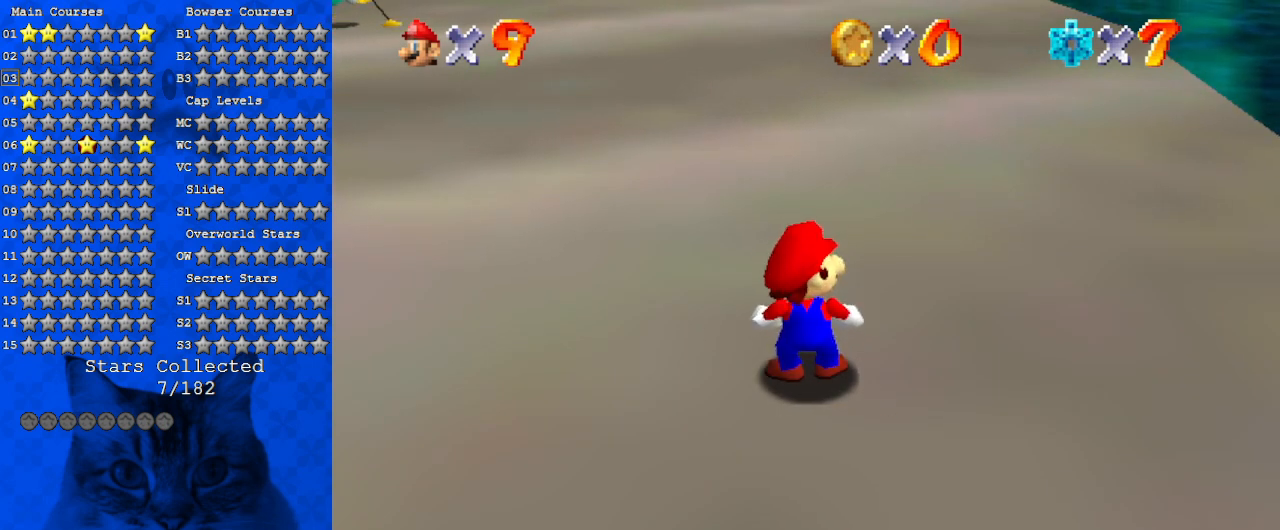
{"keys": [], "events": []}
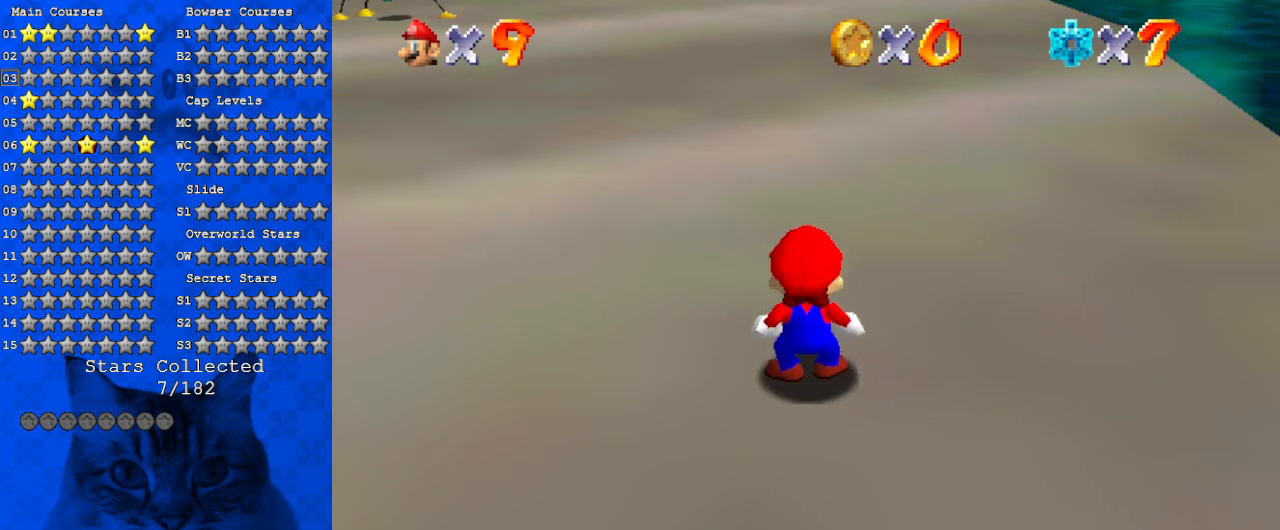
{"keys": [], "events": []}
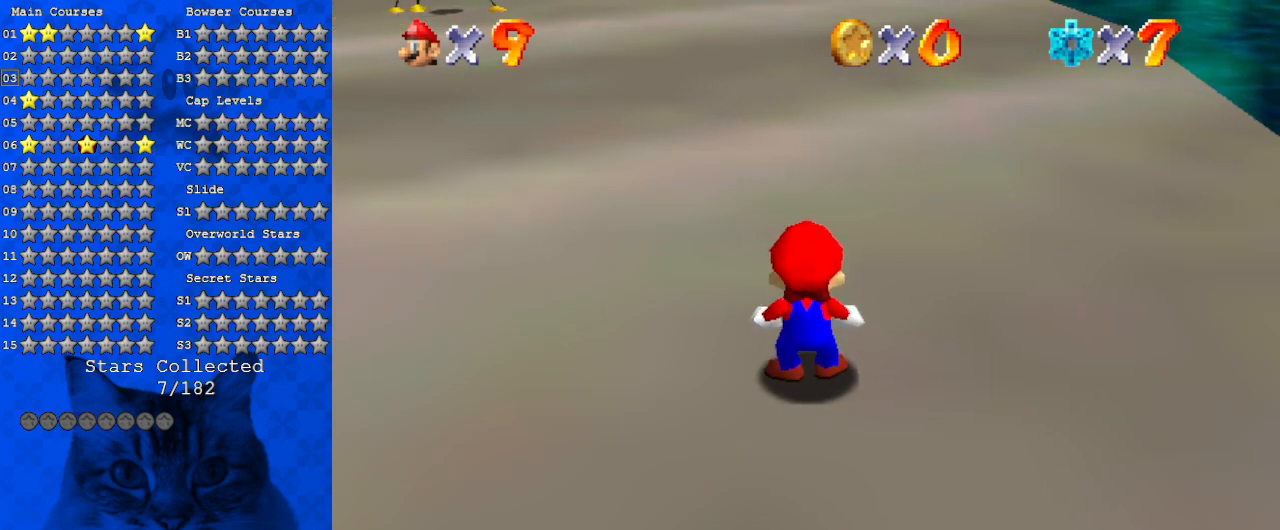
{"keys": [], "events": []}
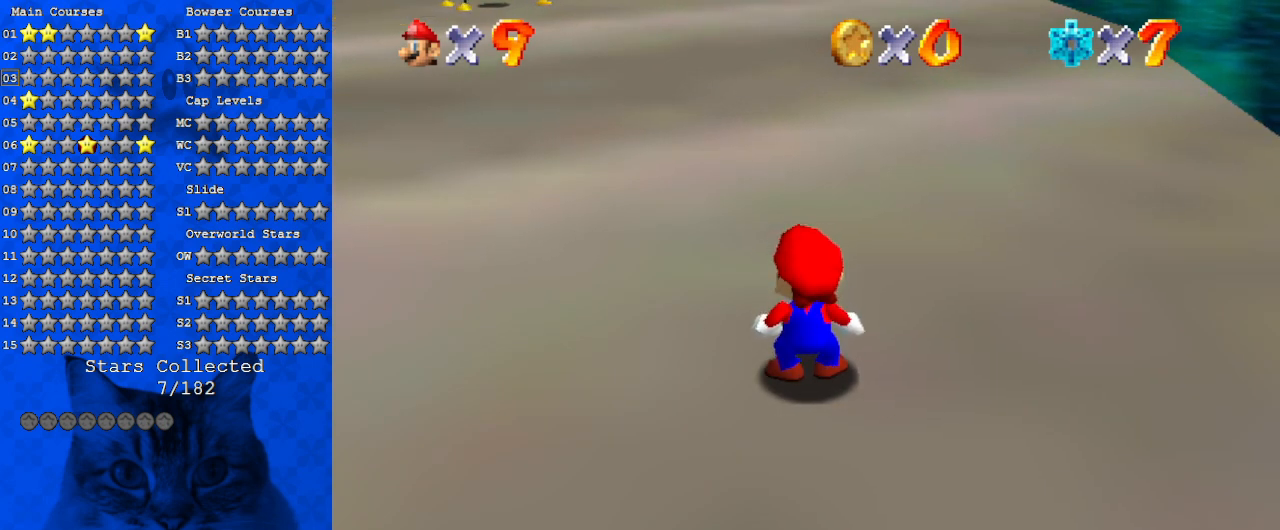
{"keys": [], "events": []}